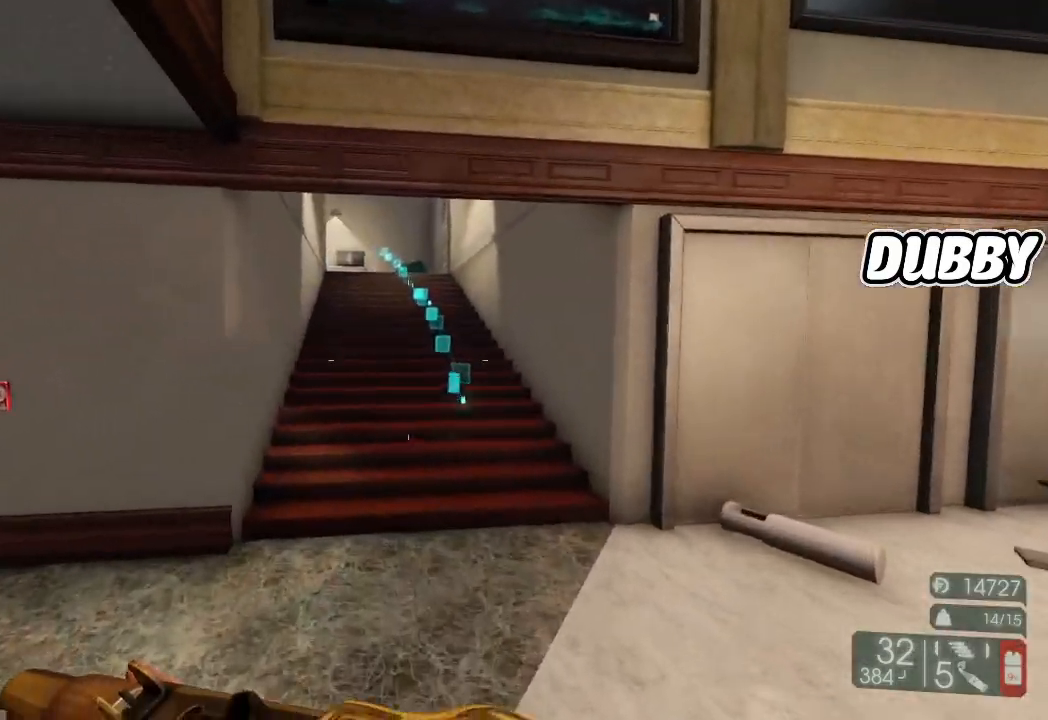
Gameplay with a controller (Xbox layout); each line is a JSON object with the inputs held at the frame after it. "events" lists button and stick changes between this image and that frame as [ms after this image, input, new state], when the widget could be followed in between. Not read: L2 R2.
{"buttons": [], "left_stick": "up", "right_stick": "left", "events": [[383, "right_stick", "left"]]}
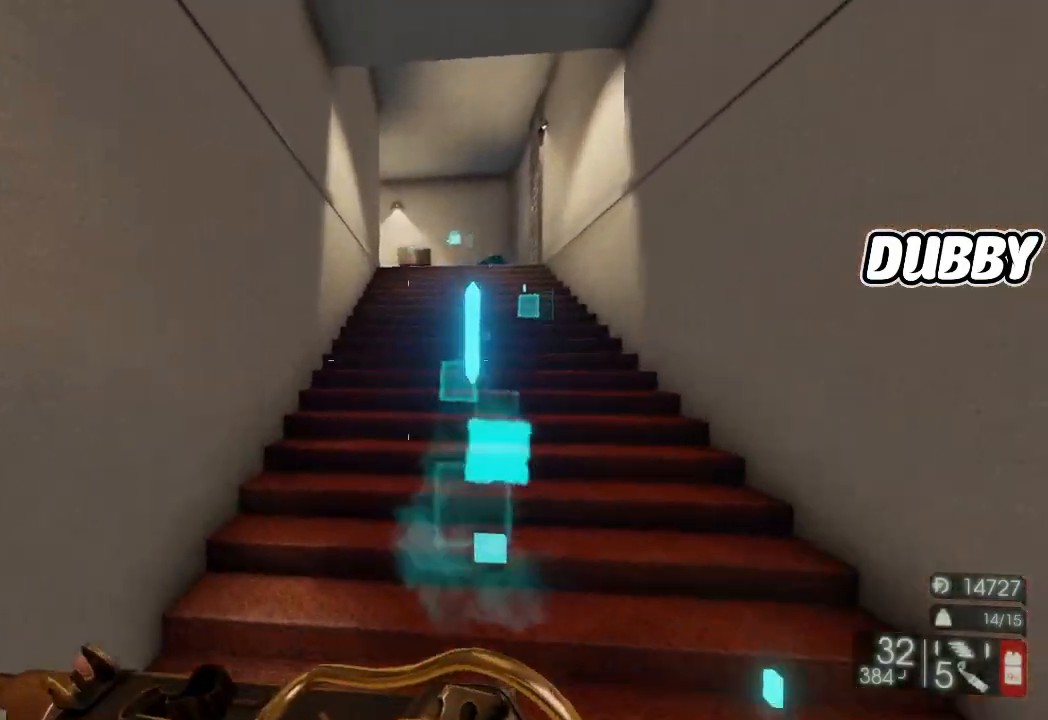
{"buttons": [], "left_stick": "center", "right_stick": "center", "events": [[33, "right_stick", "center"], [133, "START", "down"], [133, "left_stick", "center"], [250, "START", "up"]]}
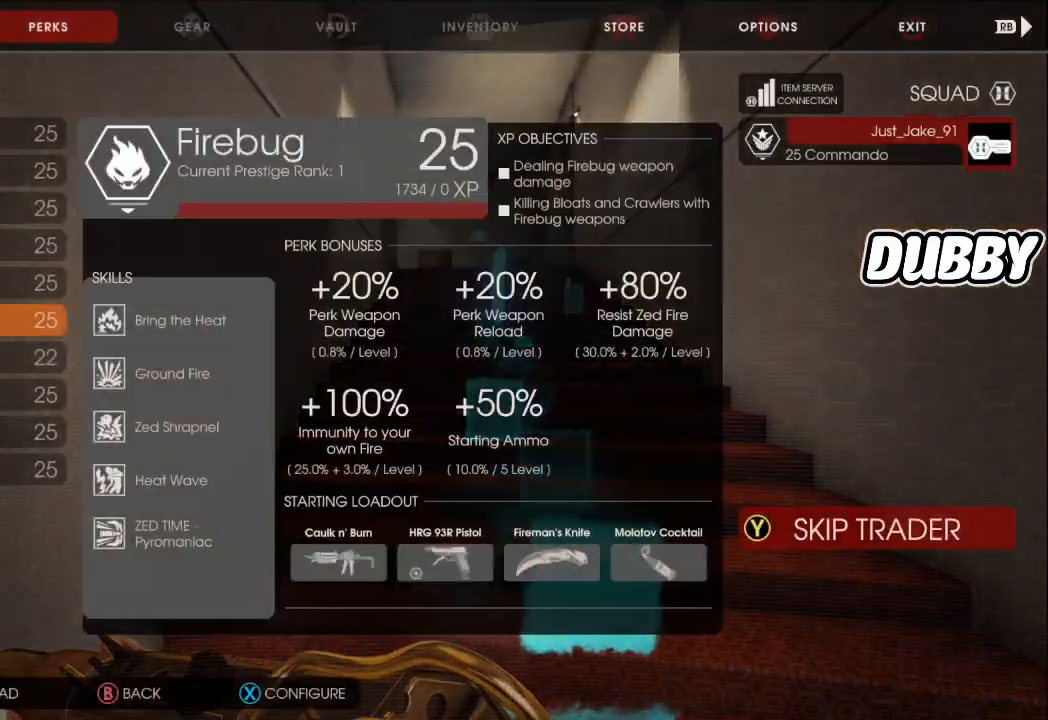
{"buttons": [], "left_stick": "center", "right_stick": "center"}
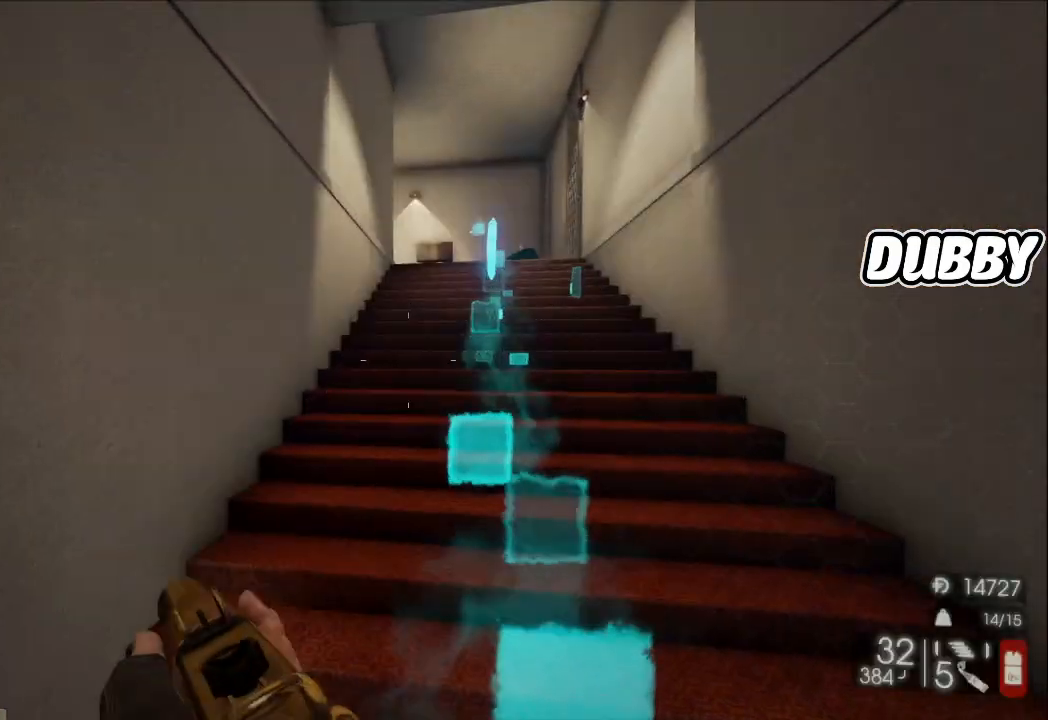
{"buttons": [], "left_stick": "up-right", "right_stick": "center"}
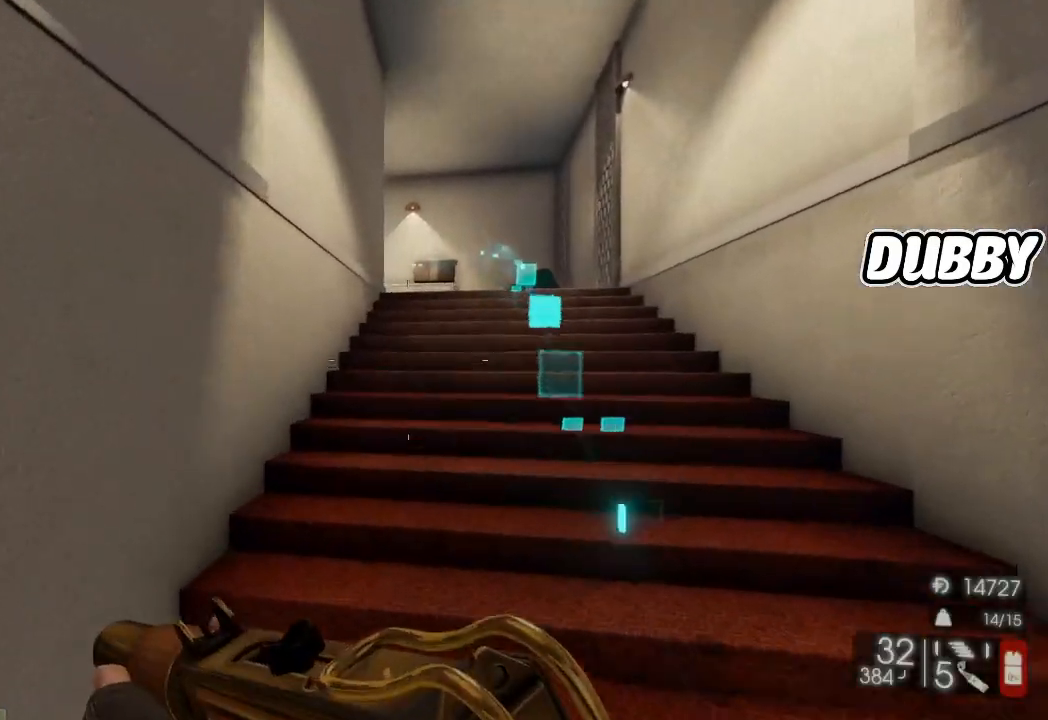
{"buttons": [], "left_stick": "up-right", "right_stick": "center"}
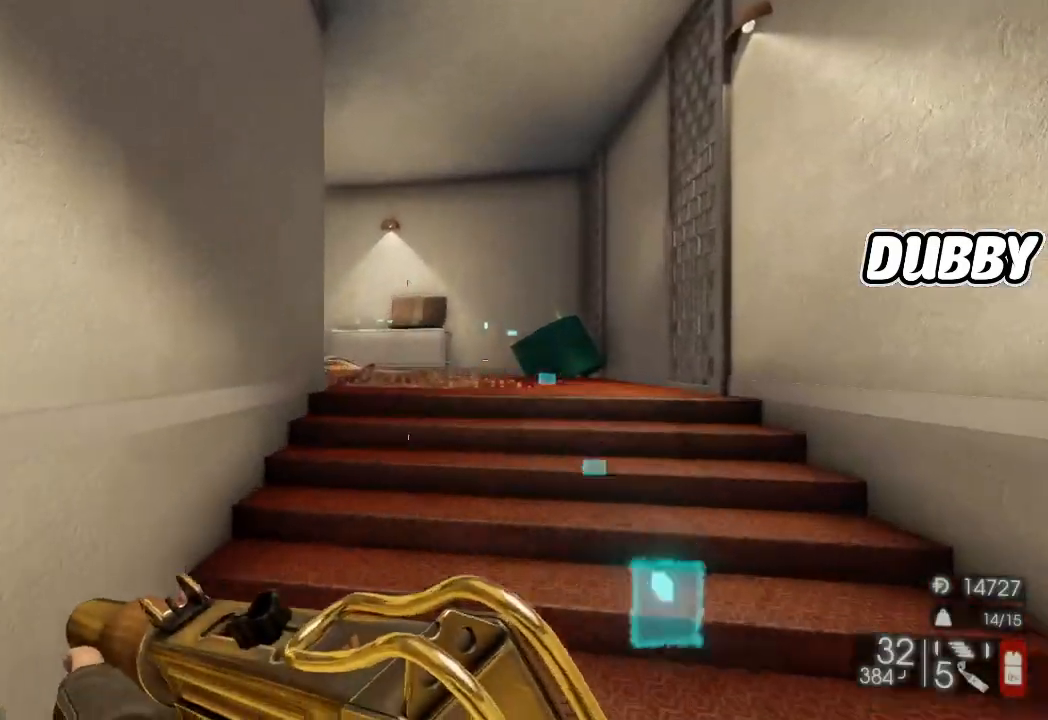
{"buttons": [], "left_stick": "up-right", "right_stick": "left"}
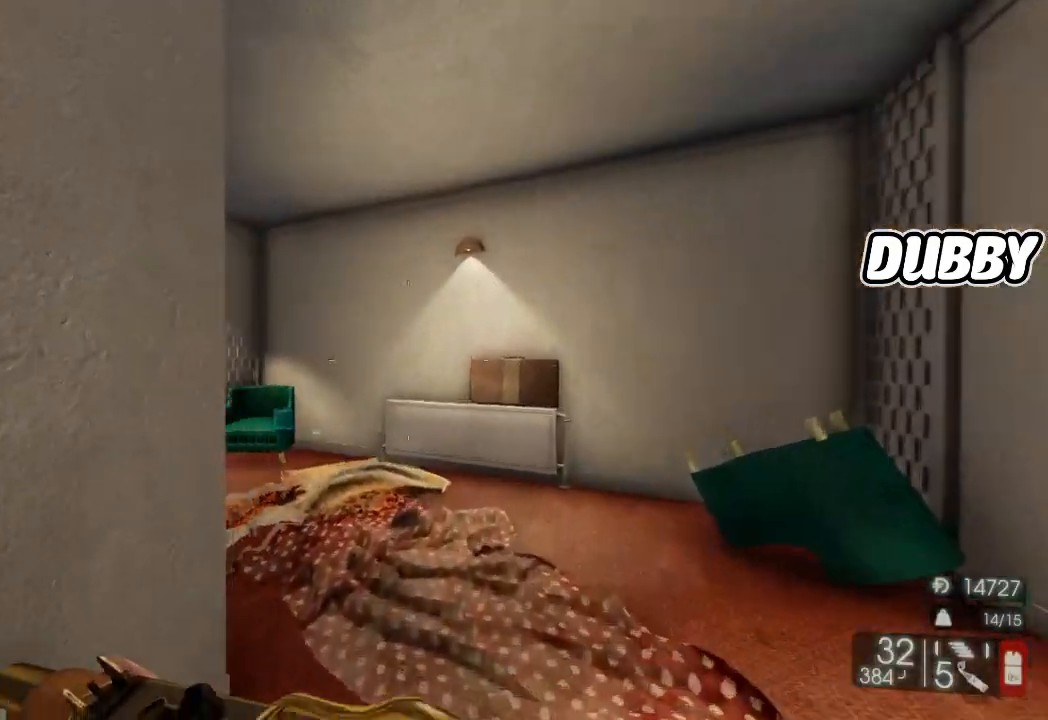
{"buttons": [], "left_stick": "up-right", "right_stick": "left", "events": [[367, "right_stick", "center"], [500, "right_stick", "left"]]}
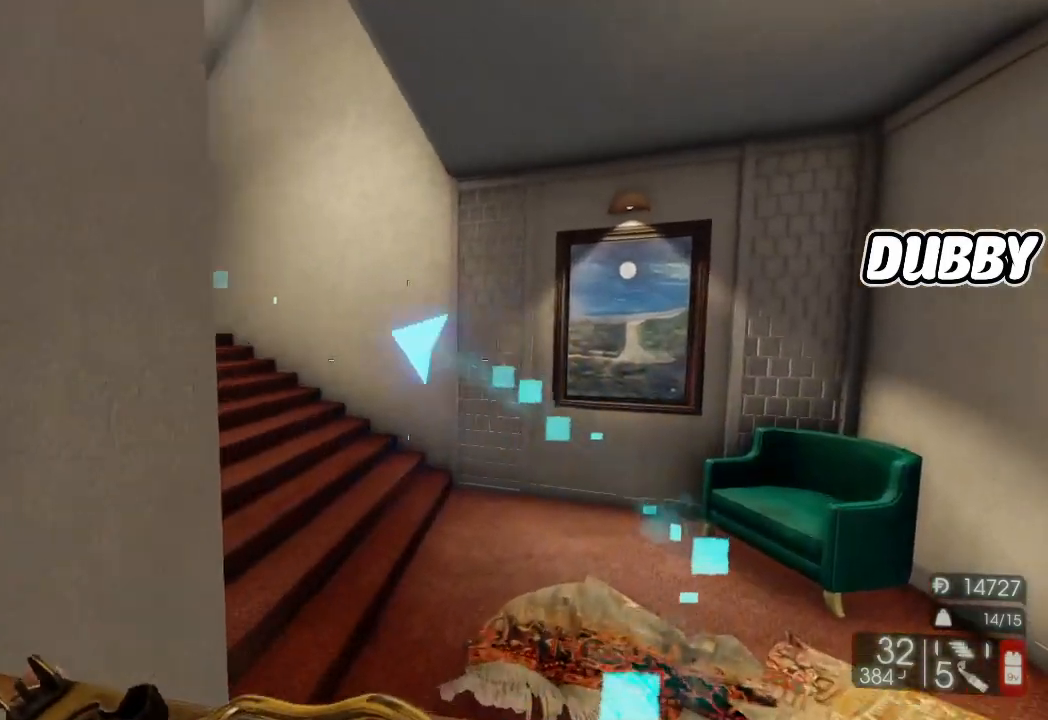
{"buttons": [], "left_stick": "up-right", "right_stick": "center", "events": [[267, "right_stick", "up-left"], [450, "right_stick", "center"]]}
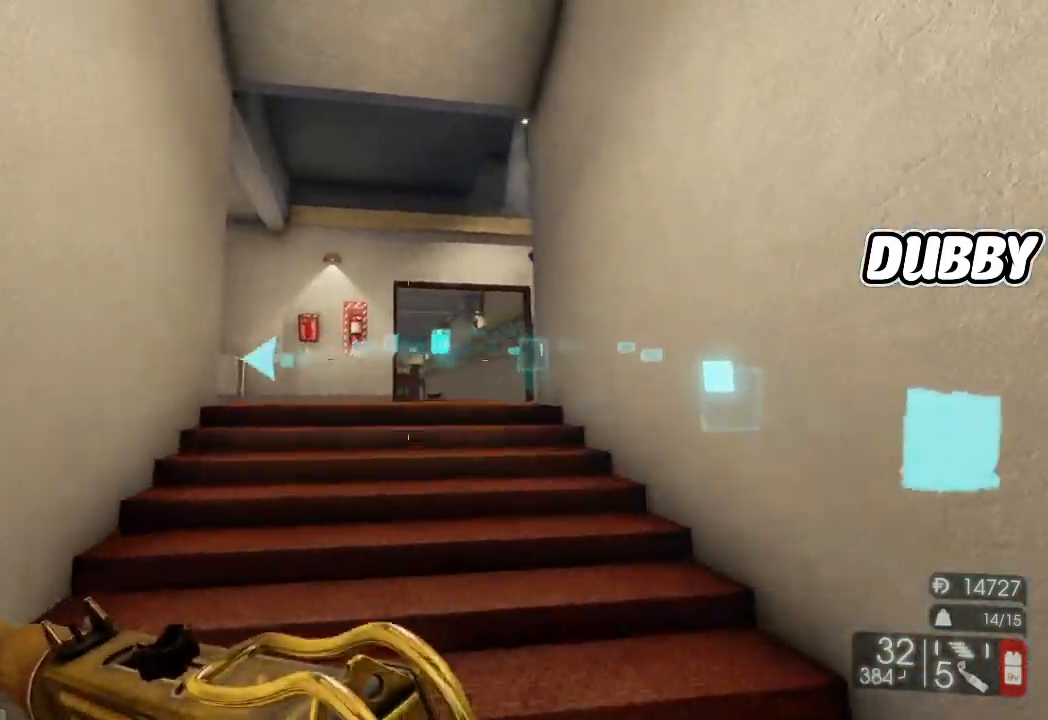
{"buttons": [], "left_stick": "up", "right_stick": "center", "events": [[83, "left_stick", "up"], [233, "right_stick", "left"], [483, "right_stick", "center"]]}
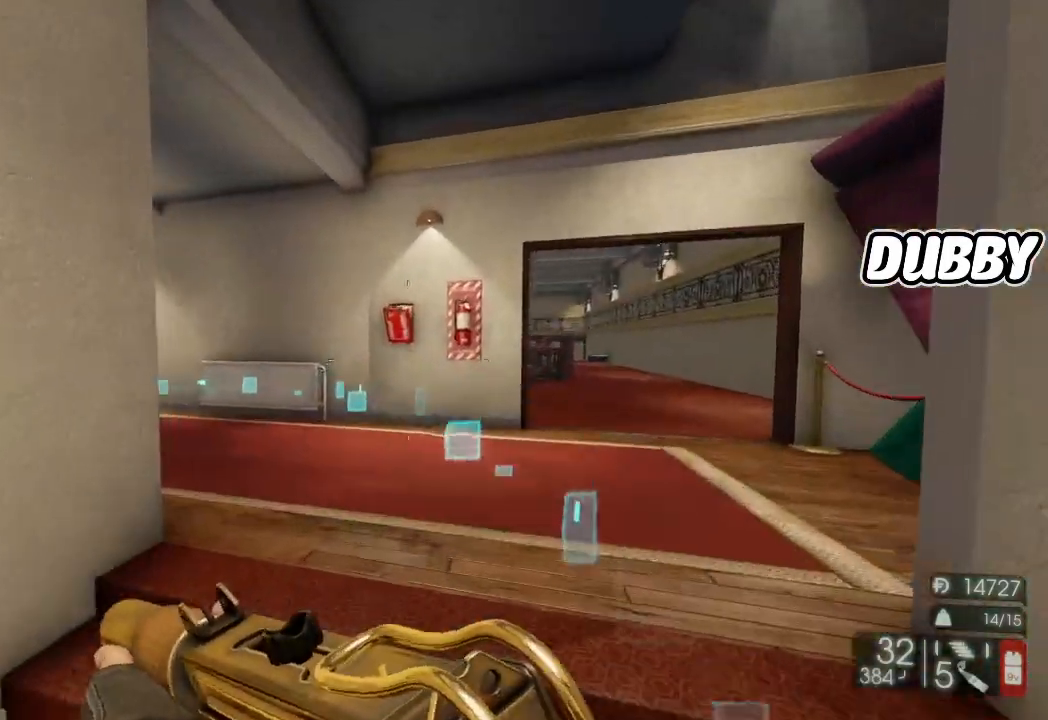
{"buttons": [], "left_stick": "up-right", "right_stick": "left"}
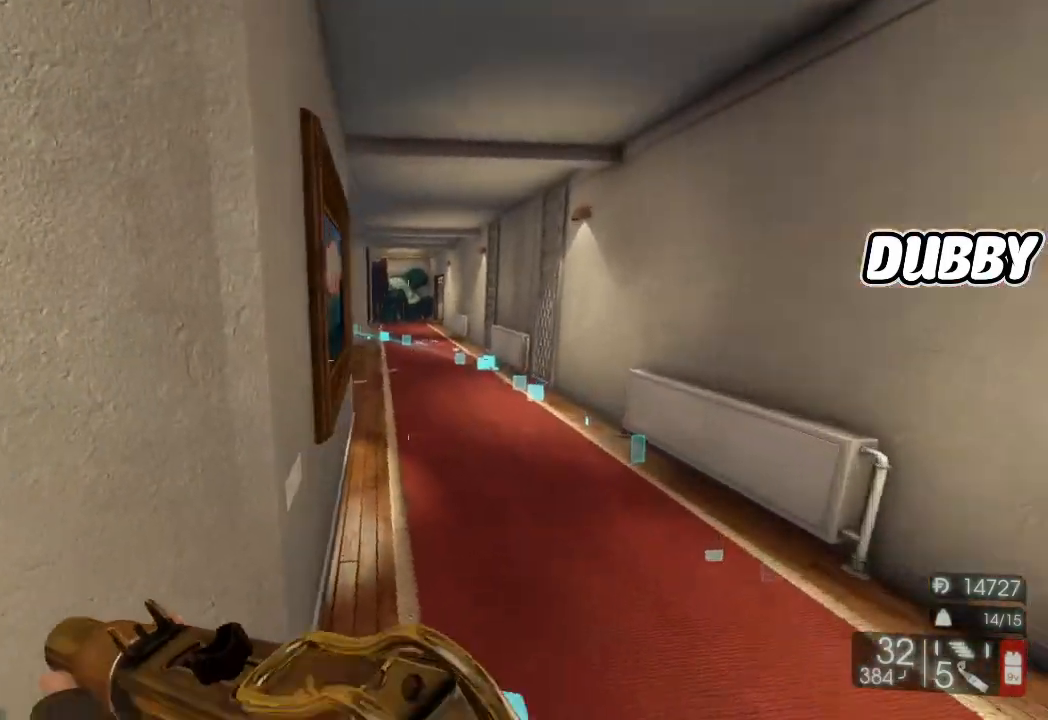
{"buttons": [], "left_stick": "up", "right_stick": "center"}
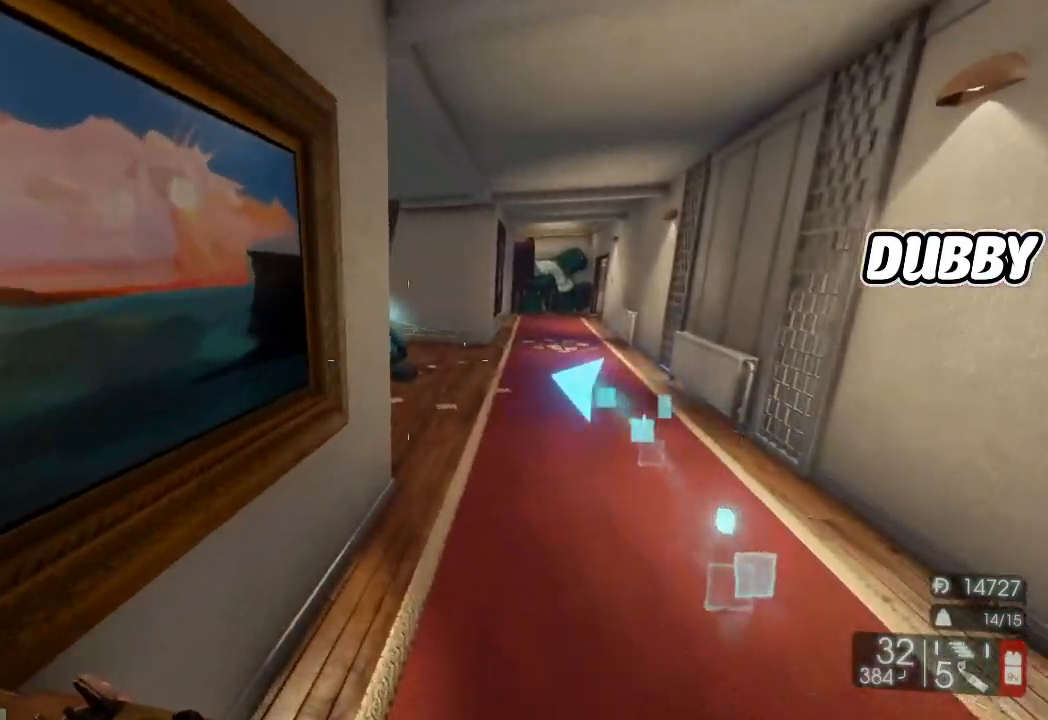
{"buttons": [], "left_stick": "up-right", "right_stick": "up-left"}
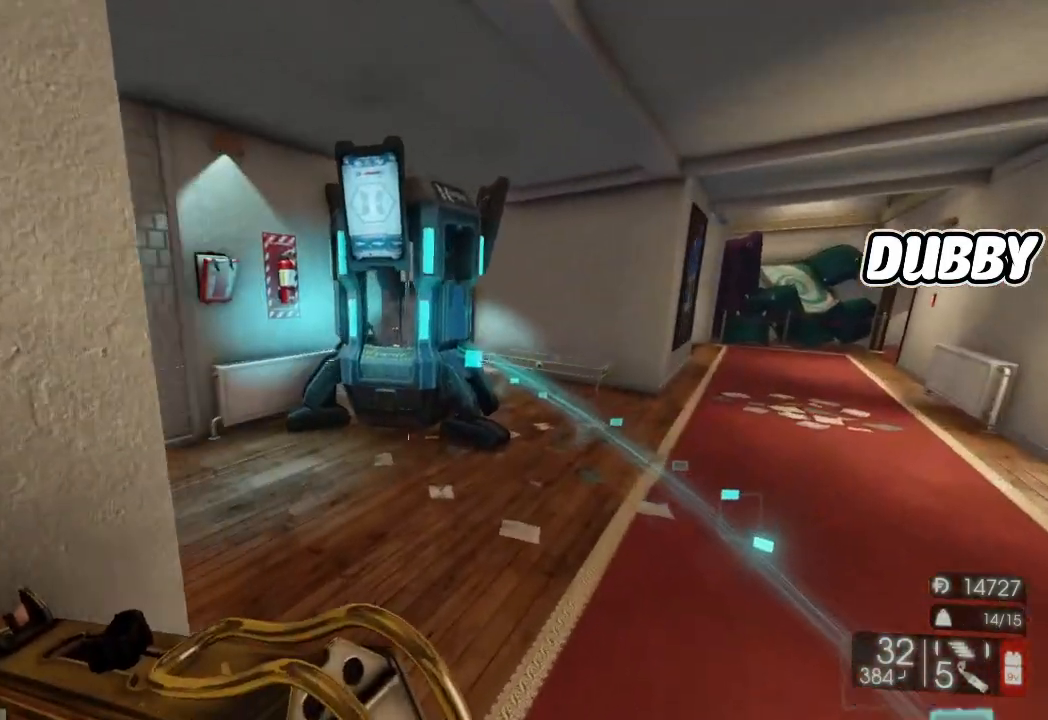
{"buttons": ["B"], "left_stick": "center", "right_stick": "center"}
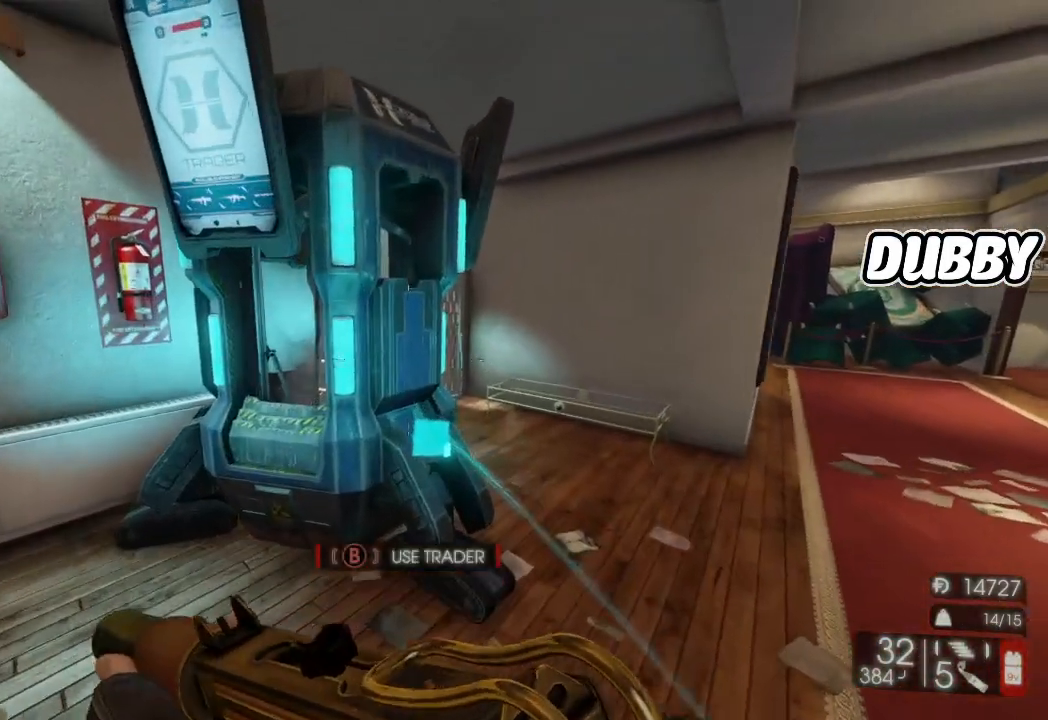
{"buttons": [], "left_stick": "center", "right_stick": "center"}
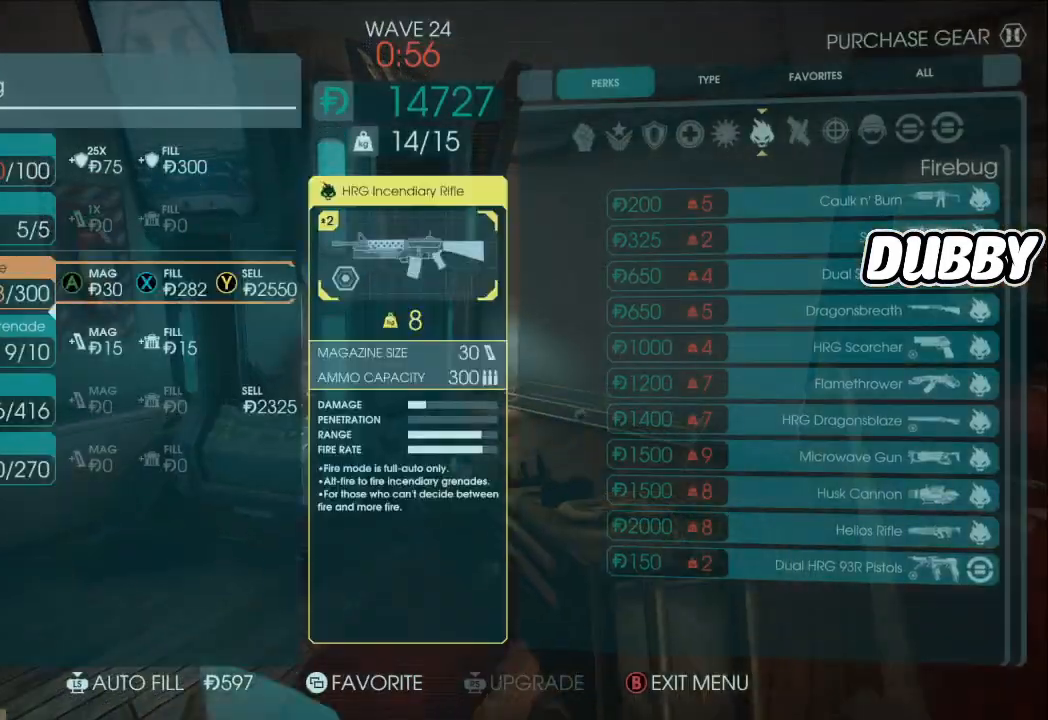
{"buttons": ["L3"], "left_stick": "center", "right_stick": "center"}
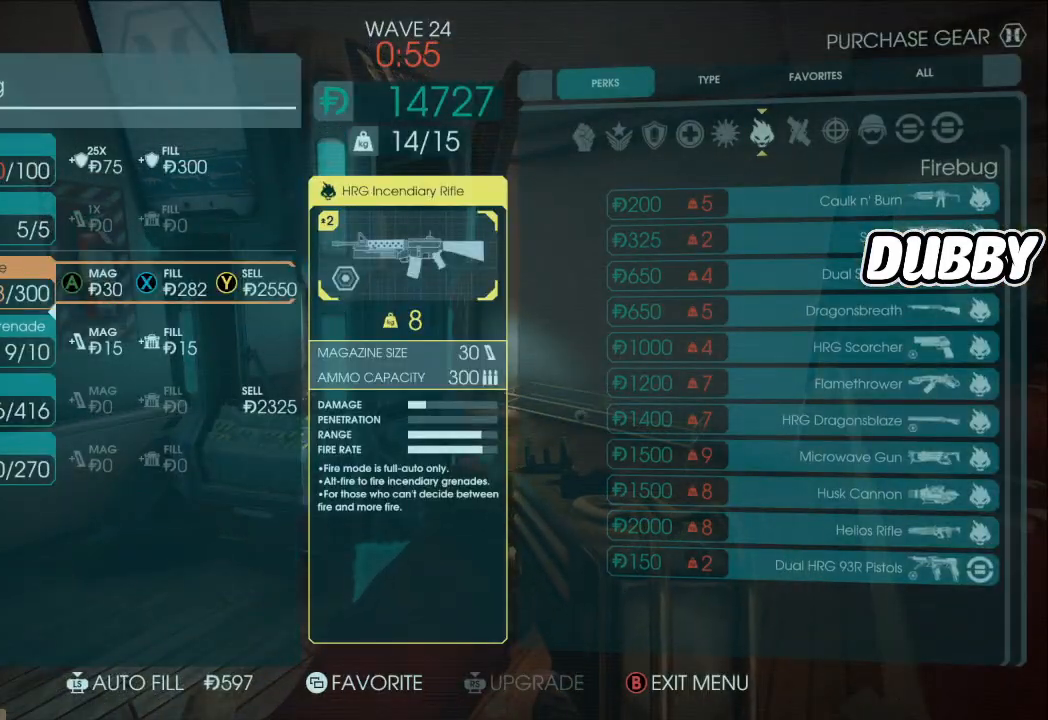
{"buttons": [], "left_stick": "center", "right_stick": "center"}
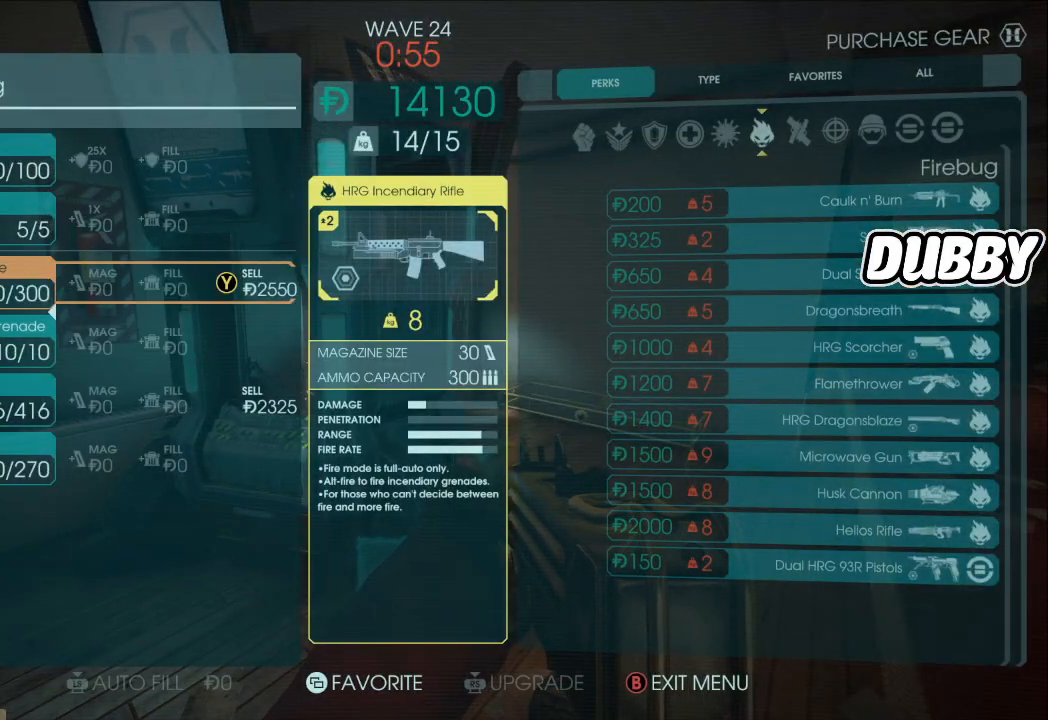
{"buttons": [], "left_stick": "down", "right_stick": "center"}
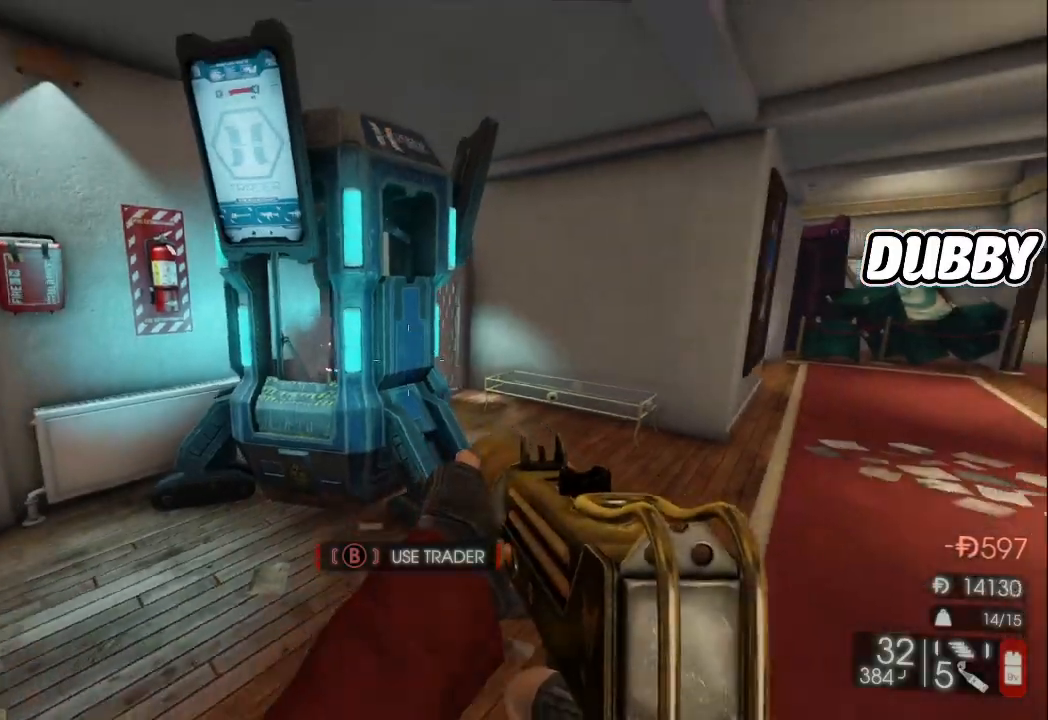
{"buttons": ["Y"], "left_stick": "down", "right_stick": "center", "events": [[267, "X", "down"], [367, "X", "up"], [500, "Y", "down"]]}
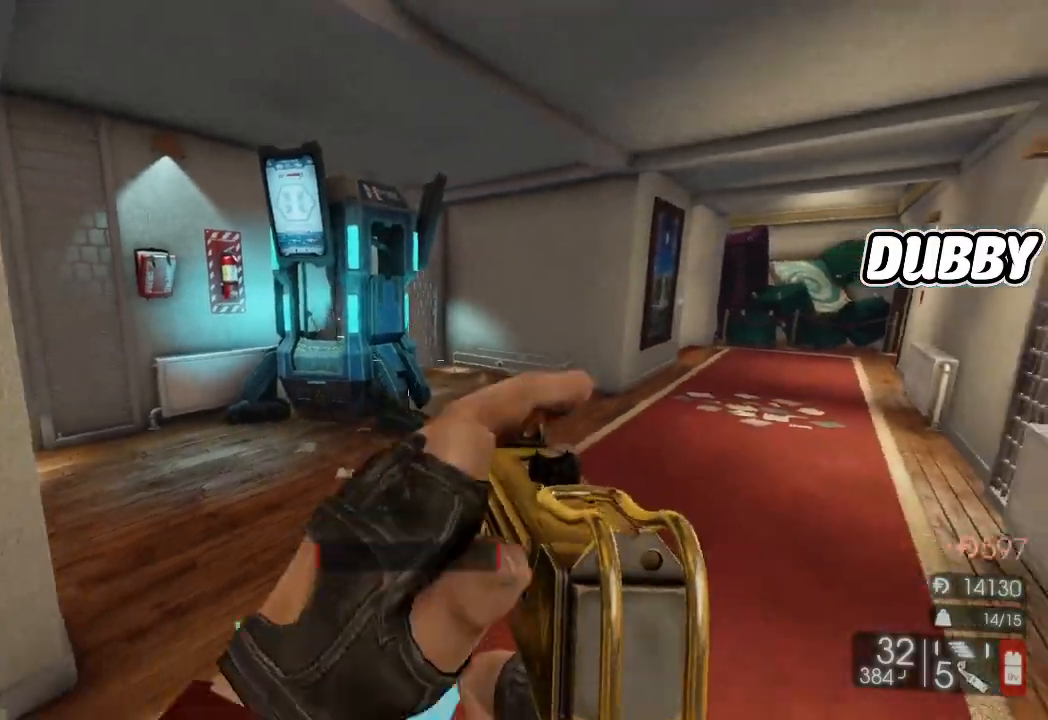
{"buttons": [], "left_stick": "down-left", "right_stick": "right"}
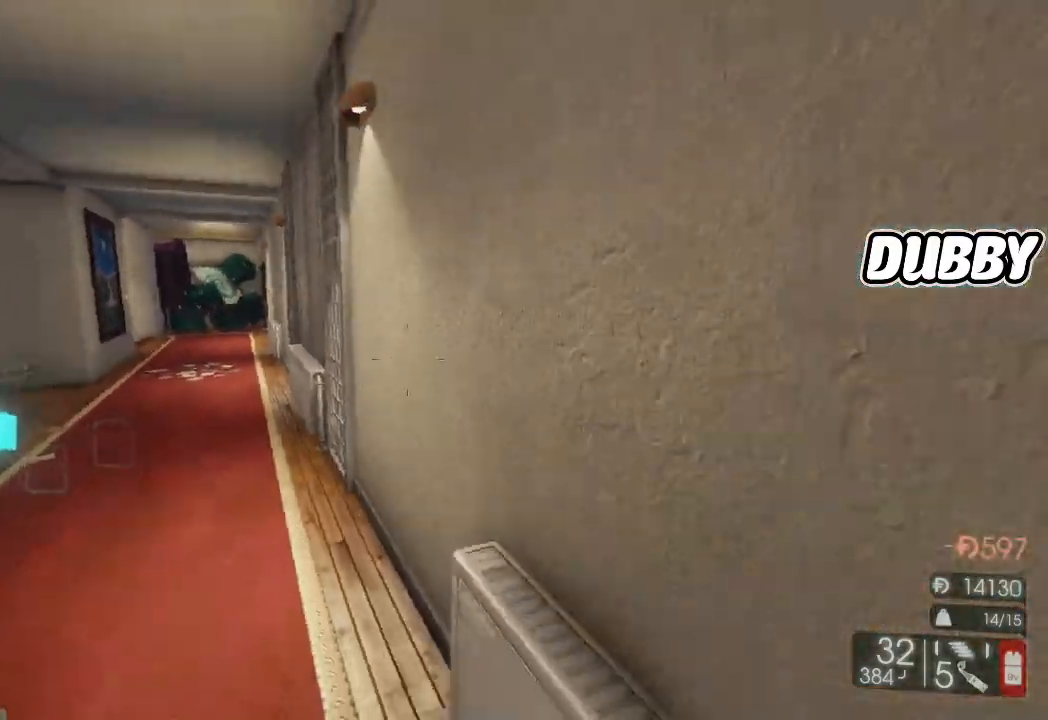
{"buttons": [], "left_stick": "up", "right_stick": "center"}
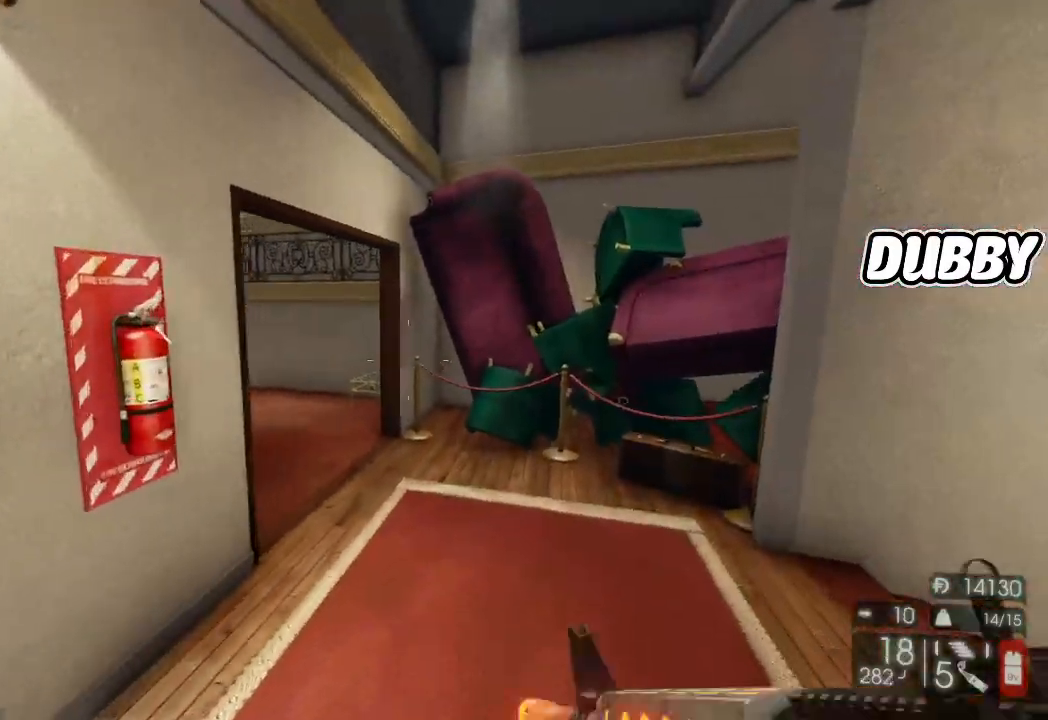
{"buttons": [], "left_stick": "up", "right_stick": "center", "events": [[350, "X", "down"], [450, "X", "up"]]}
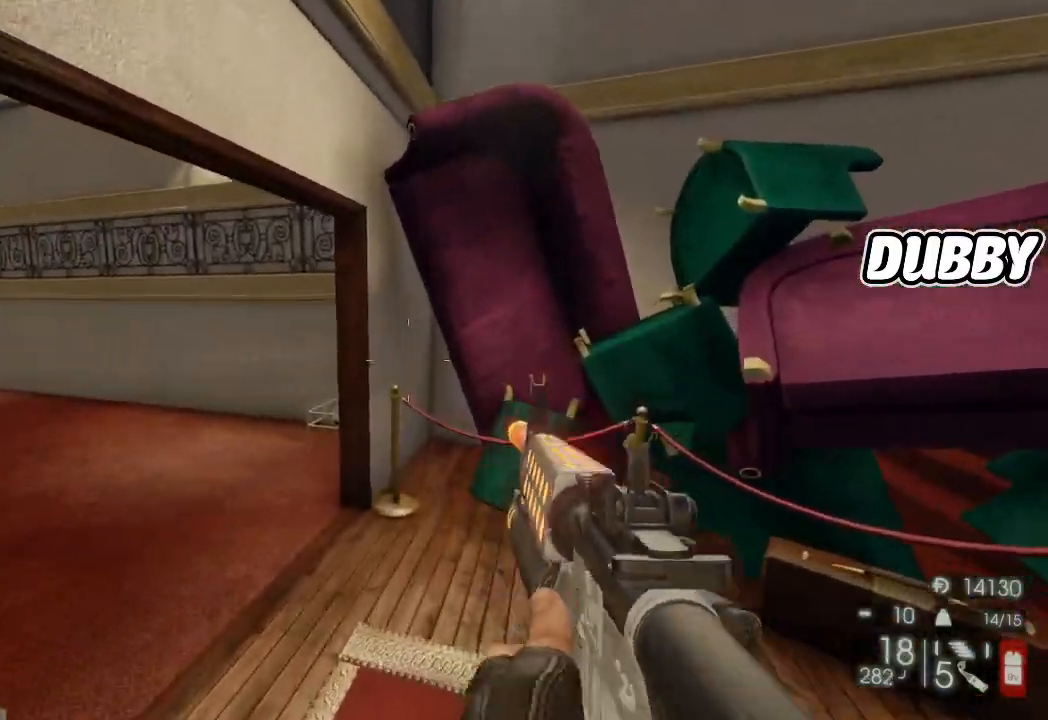
{"buttons": [], "left_stick": "up", "right_stick": "center", "events": [[100, "right_stick", "left"], [417, "right_stick", "center"]]}
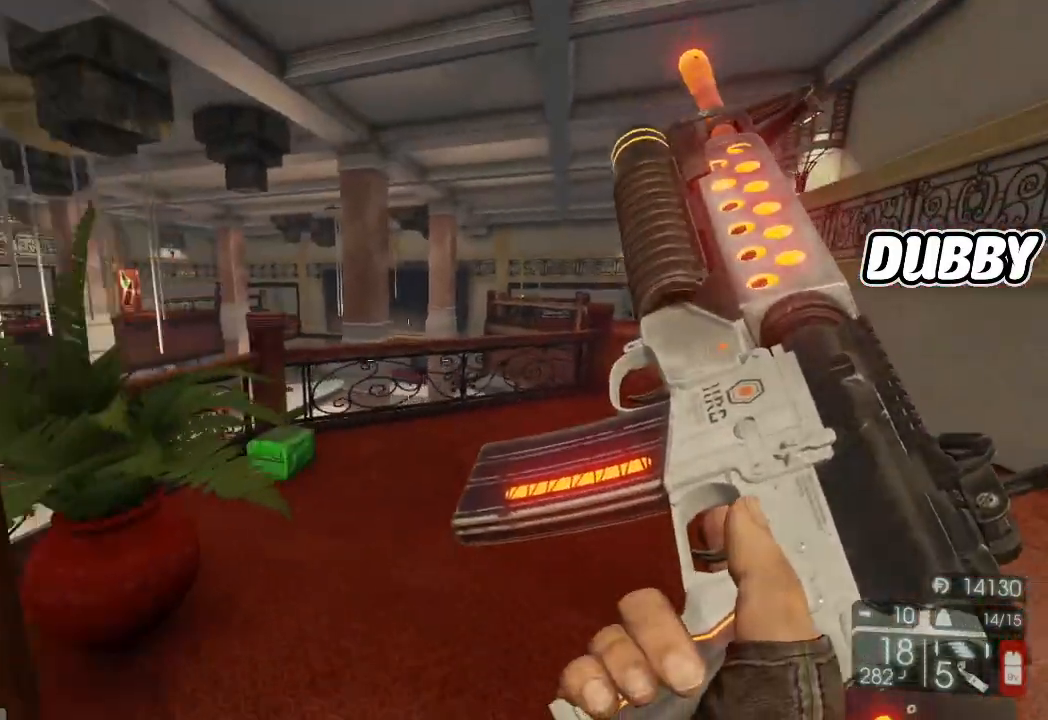
{"buttons": [], "left_stick": "up-left", "right_stick": "down-left", "events": [[217, "left_stick", "up-right"], [467, "left_stick", "up-left"], [483, "right_stick", "down-left"]]}